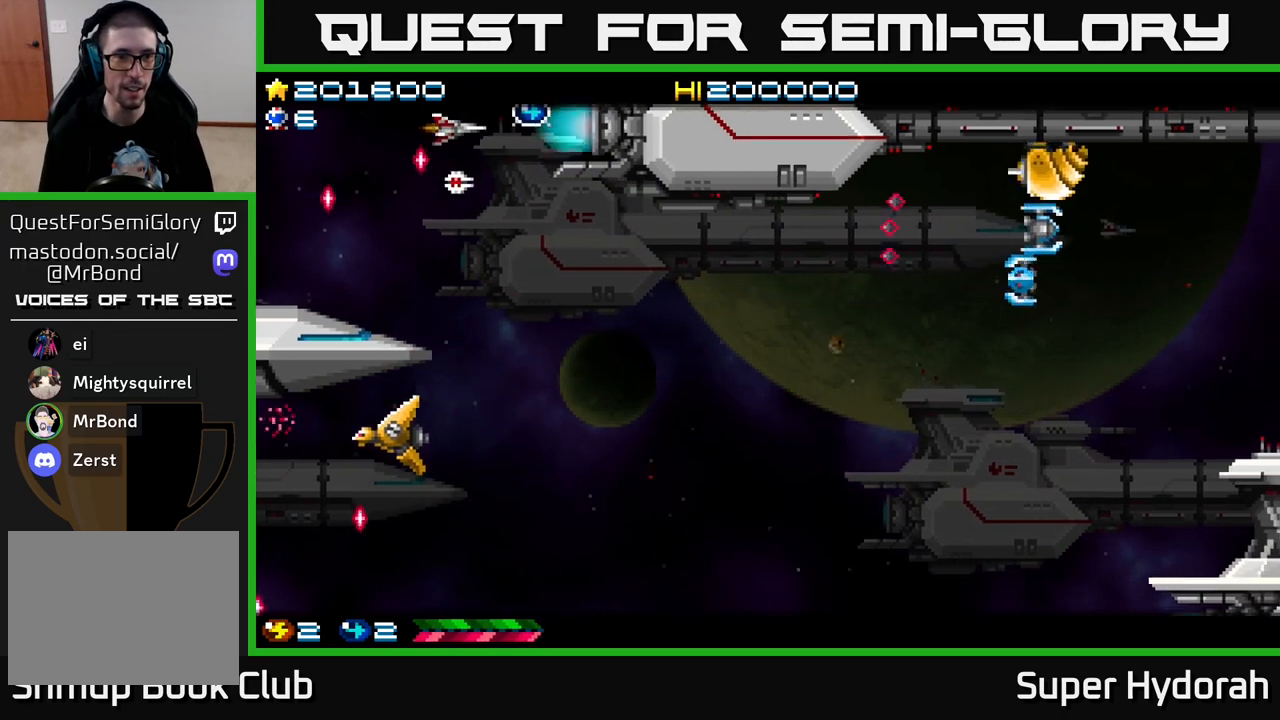
Gameplay with a controller (Xbox layout); each line is a JSON object with the inputs held at the frame after it. "events" lists button and stick changes between this image and that frame as [ms after this image, input, new state], when the widget could be followed in between. Not read: L3 R3 right_stick.
{"buttons": [], "left_stick": "center", "events": [[50, "DPAD_LEFT", "down"], [150, "DPAD_LEFT", "up"], [317, "DPAD_LEFT", "down"], [417, "DPAD_LEFT", "up"]]}
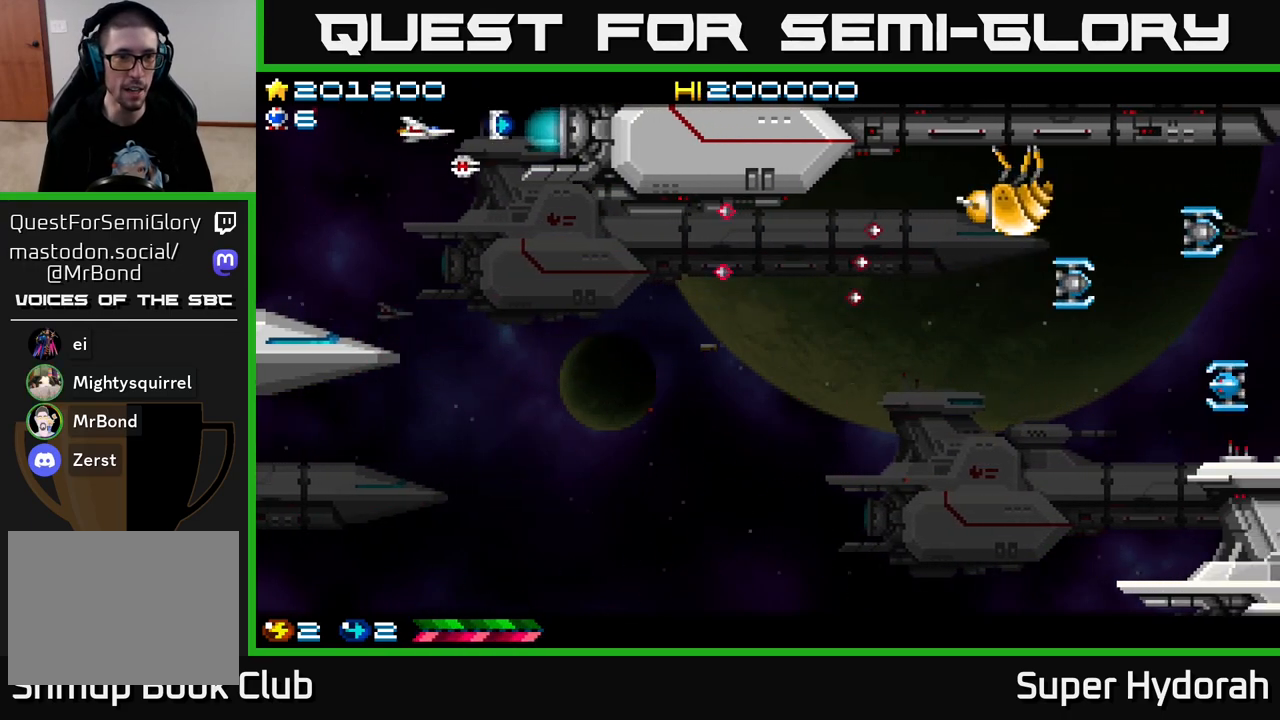
{"buttons": ["A", "DPAD_DOWN", "DPAD_LEFT"], "left_stick": "center", "events": [[283, "DPAD_RIGHT", "down"], [417, "DPAD_DOWN", "down"], [433, "DPAD_RIGHT", "up"], [467, "DPAD_LEFT", "down"], [483, "A", "down"]]}
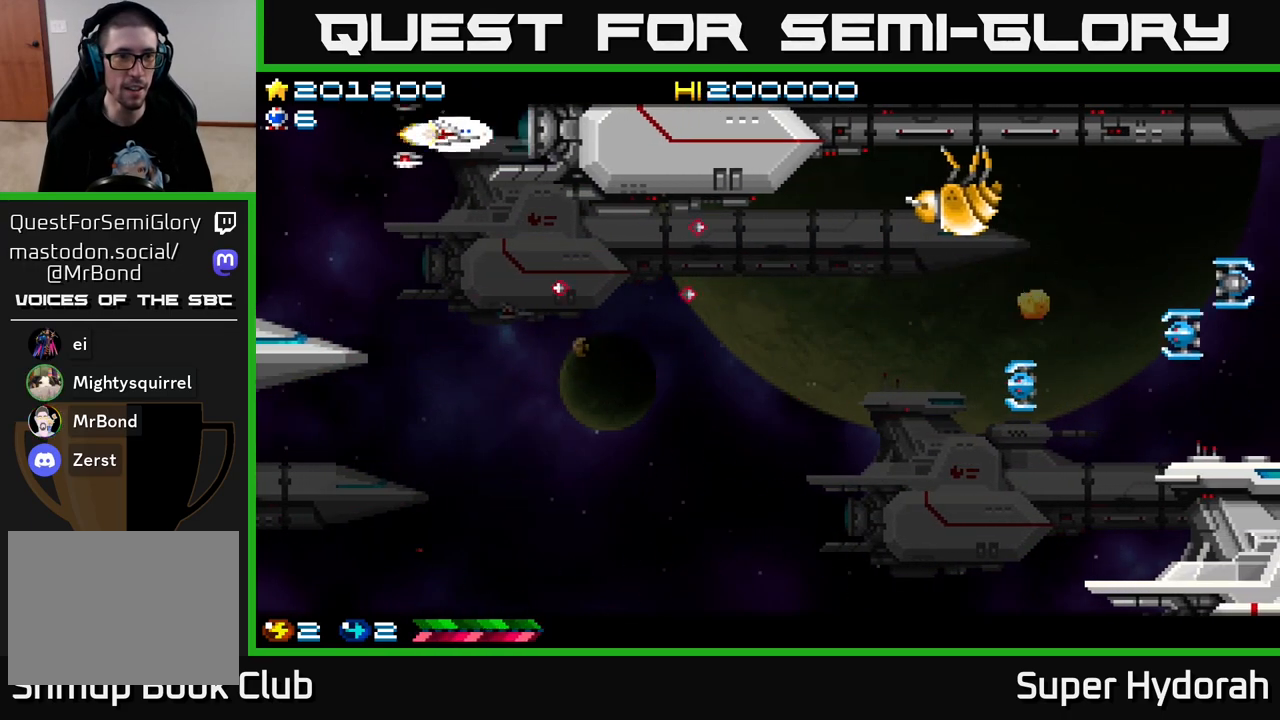
{"buttons": ["A", "DPAD_RIGHT"], "left_stick": "center", "events": [[150, "DPAD_LEFT", "up"], [333, "DPAD_RIGHT", "down"], [467, "DPAD_DOWN", "up"]]}
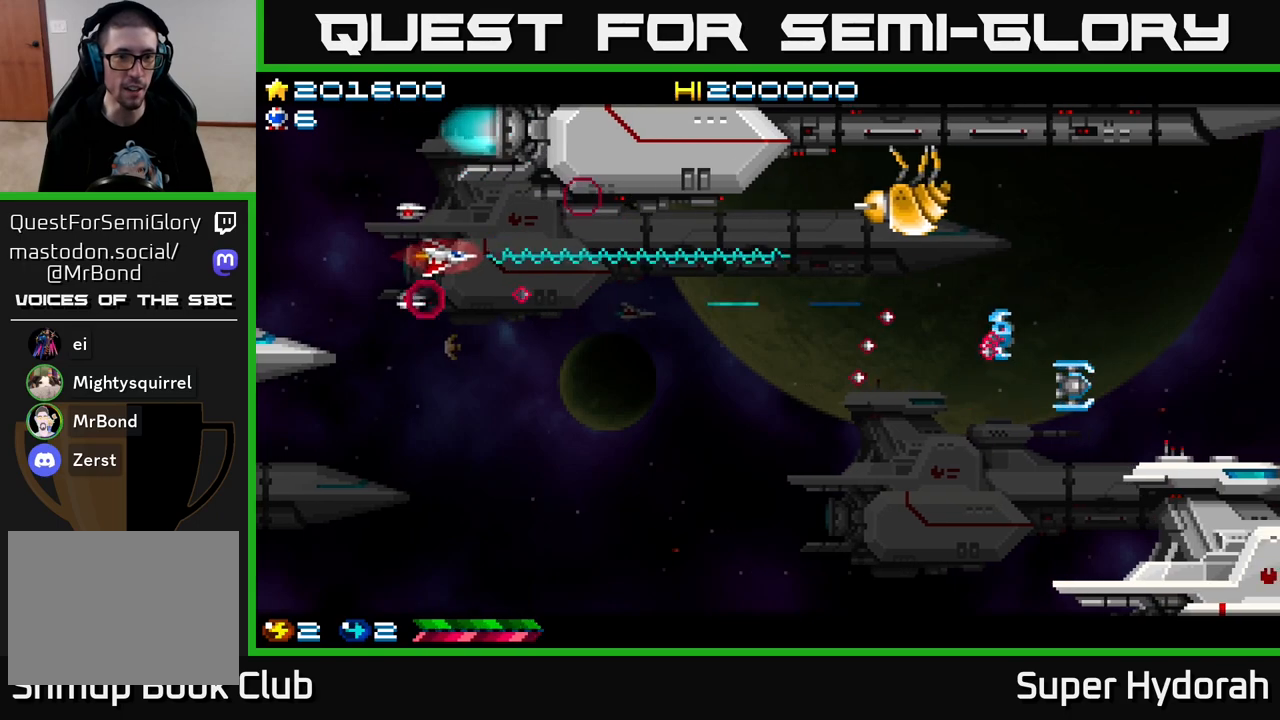
{"buttons": ["A"], "left_stick": "center", "events": [[267, "DPAD_UP", "down"], [317, "DPAD_RIGHT", "up"], [433, "DPAD_UP", "up"]]}
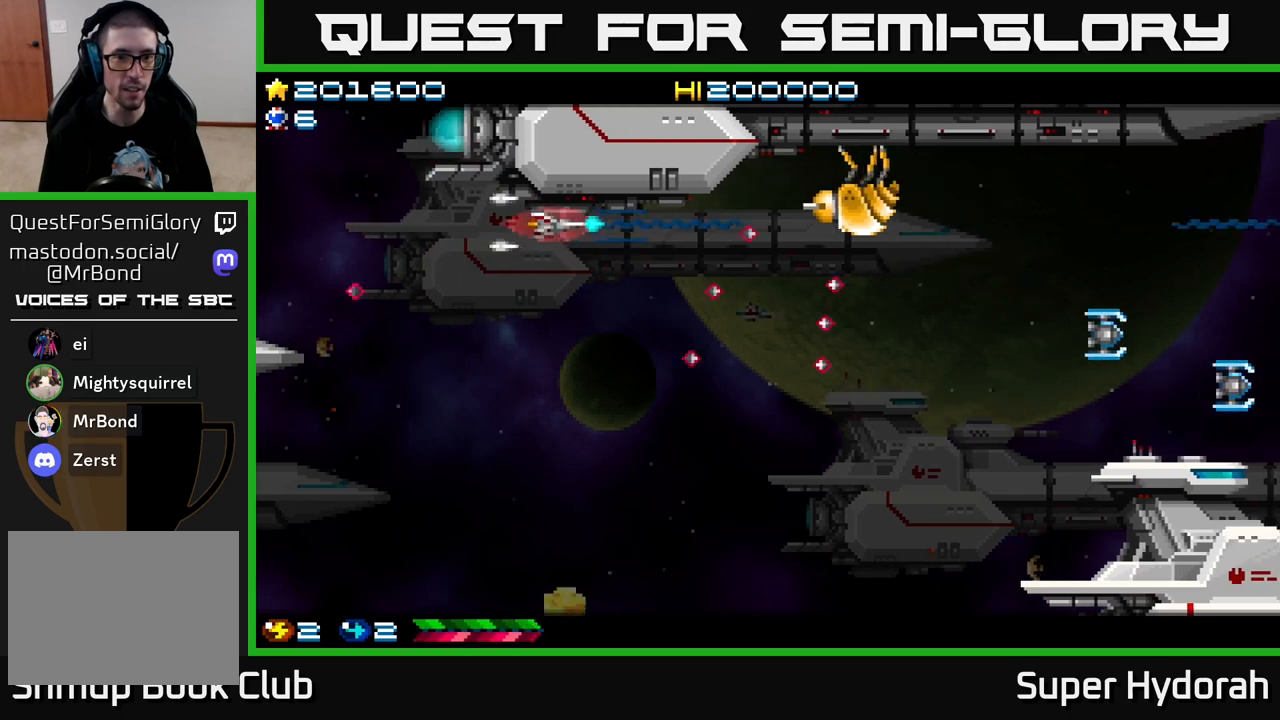
{"buttons": ["A", "DPAD_LEFT"], "left_stick": "center", "events": [[83, "DPAD_UP", "down"], [100, "DPAD_LEFT", "down"], [133, "DPAD_UP", "up"]]}
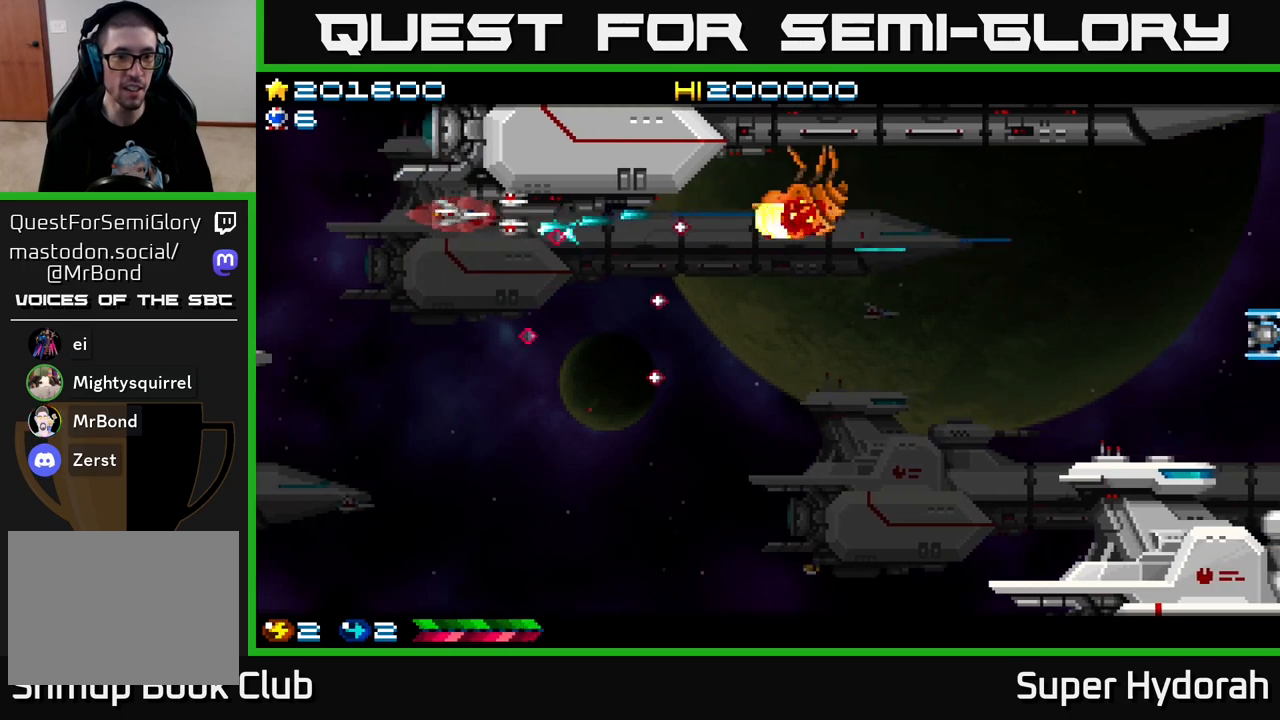
{"buttons": ["A", "DPAD_LEFT"], "left_stick": "center", "events": []}
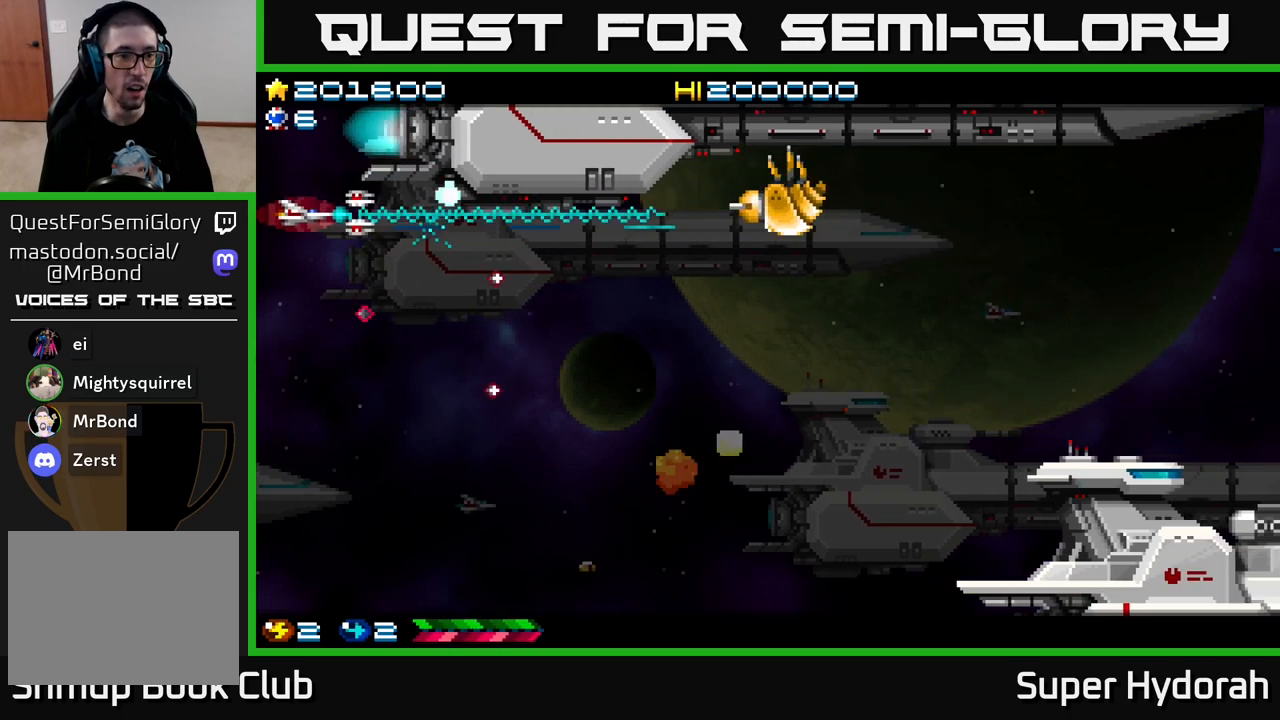
{"buttons": ["A", "DPAD_DOWN"], "left_stick": "center", "events": [[150, "DPAD_LEFT", "up"], [317, "DPAD_DOWN", "down"]]}
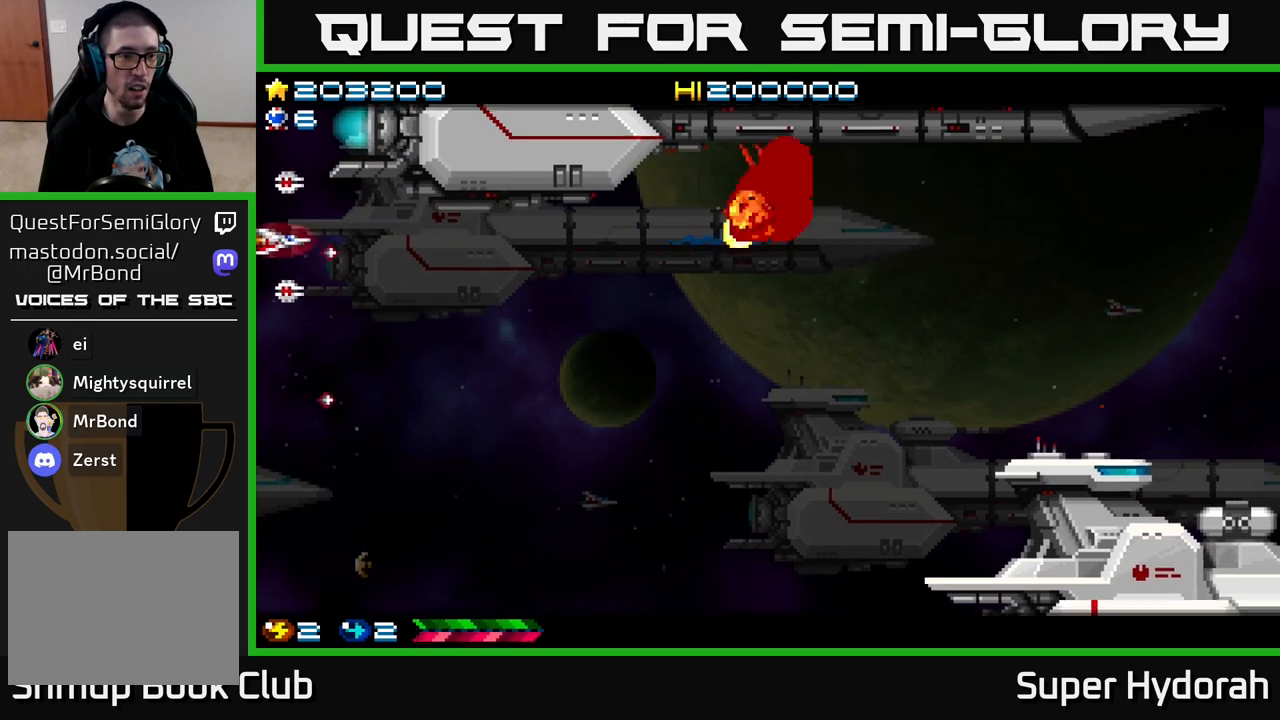
{"buttons": ["A", "DPAD_DOWN", "DPAD_RIGHT"], "left_stick": "center", "events": [[283, "DPAD_RIGHT", "down"], [300, "DPAD_DOWN", "up"], [433, "DPAD_DOWN", "down"]]}
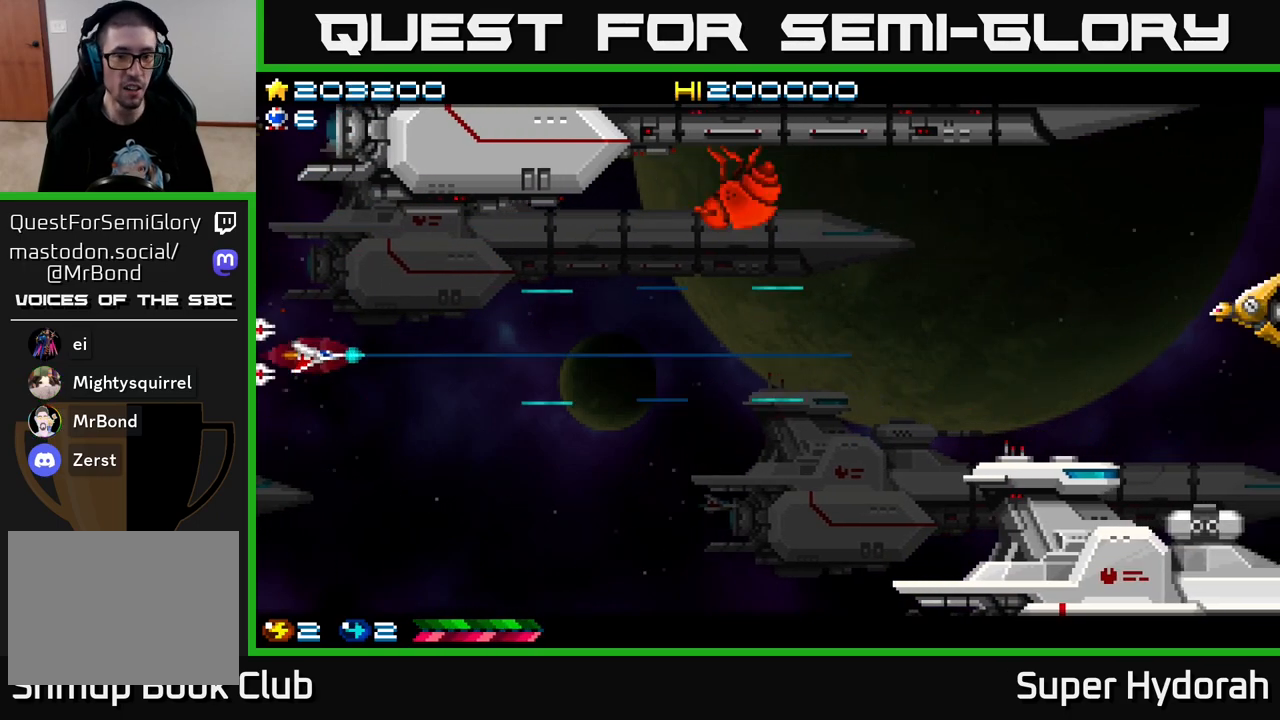
{"buttons": ["A", "DPAD_DOWN", "DPAD_RIGHT"], "left_stick": "center", "events": []}
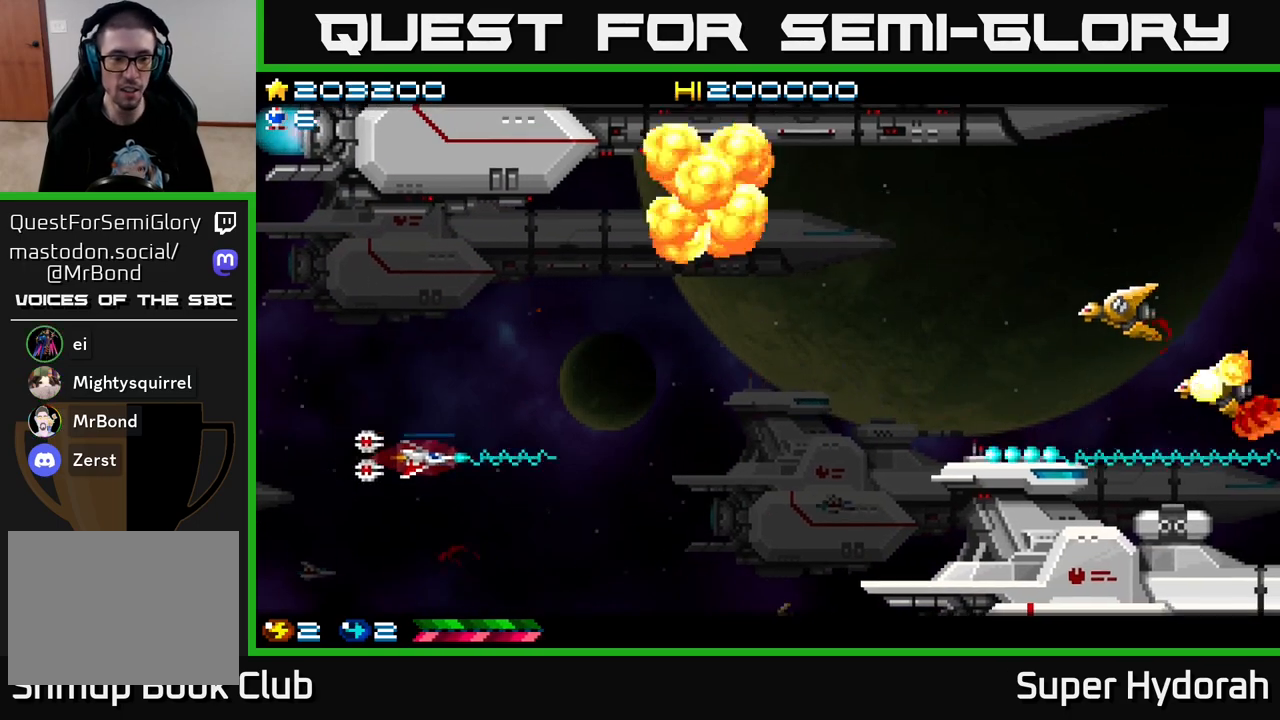
{"buttons": ["A", "DPAD_UP", "DPAD_RIGHT"], "left_stick": "center", "events": [[83, "DPAD_DOWN", "up"], [133, "DPAD_UP", "down"]]}
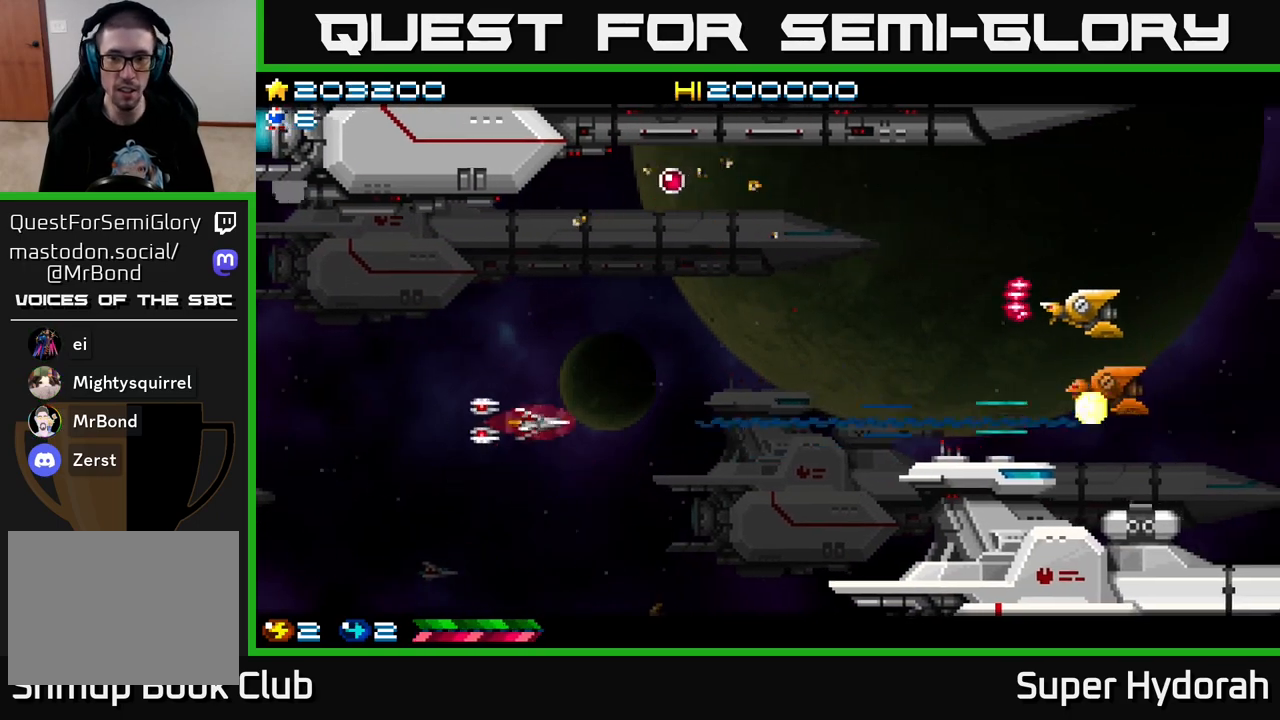
{"buttons": ["A"], "left_stick": "center", "events": [[483, "DPAD_RIGHT", "up"], [500, "DPAD_UP", "up"]]}
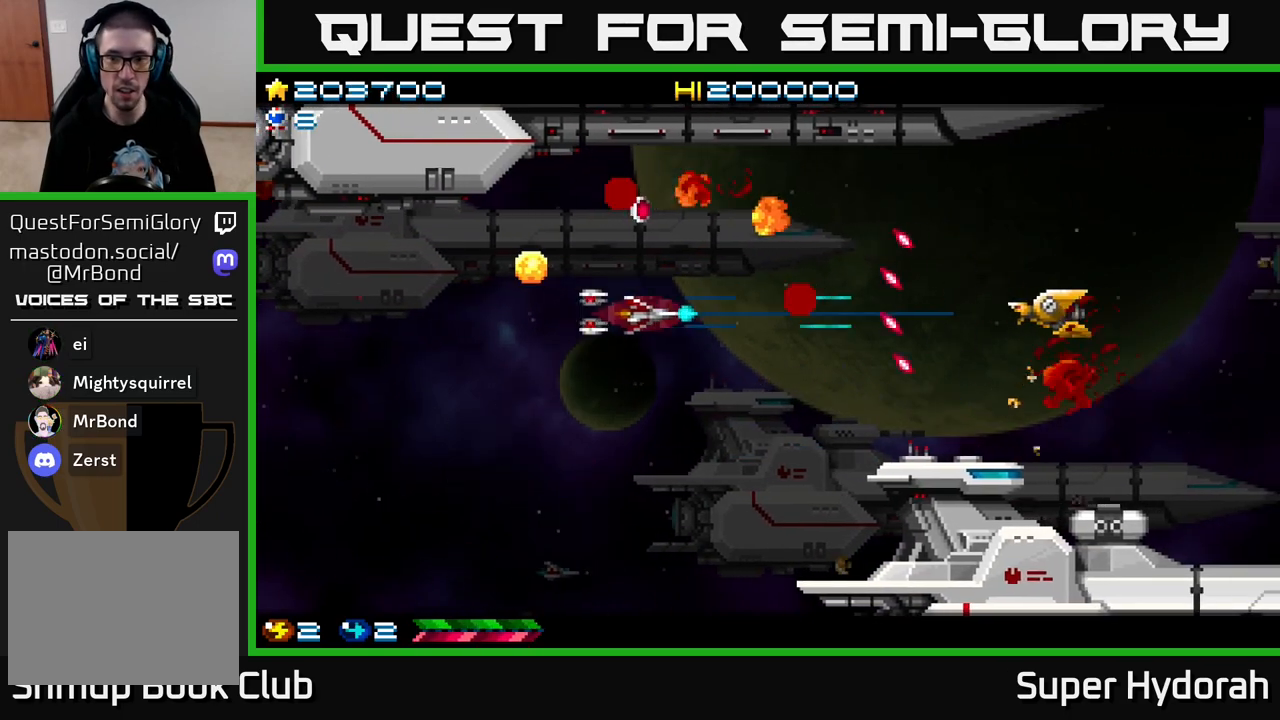
{"buttons": ["A", "DPAD_UP", "DPAD_LEFT"], "left_stick": "center", "events": [[17, "DPAD_DOWN", "down"], [133, "DPAD_DOWN", "up"], [167, "DPAD_LEFT", "down"], [183, "DPAD_UP", "down"], [317, "DPAD_LEFT", "up"], [467, "DPAD_LEFT", "down"]]}
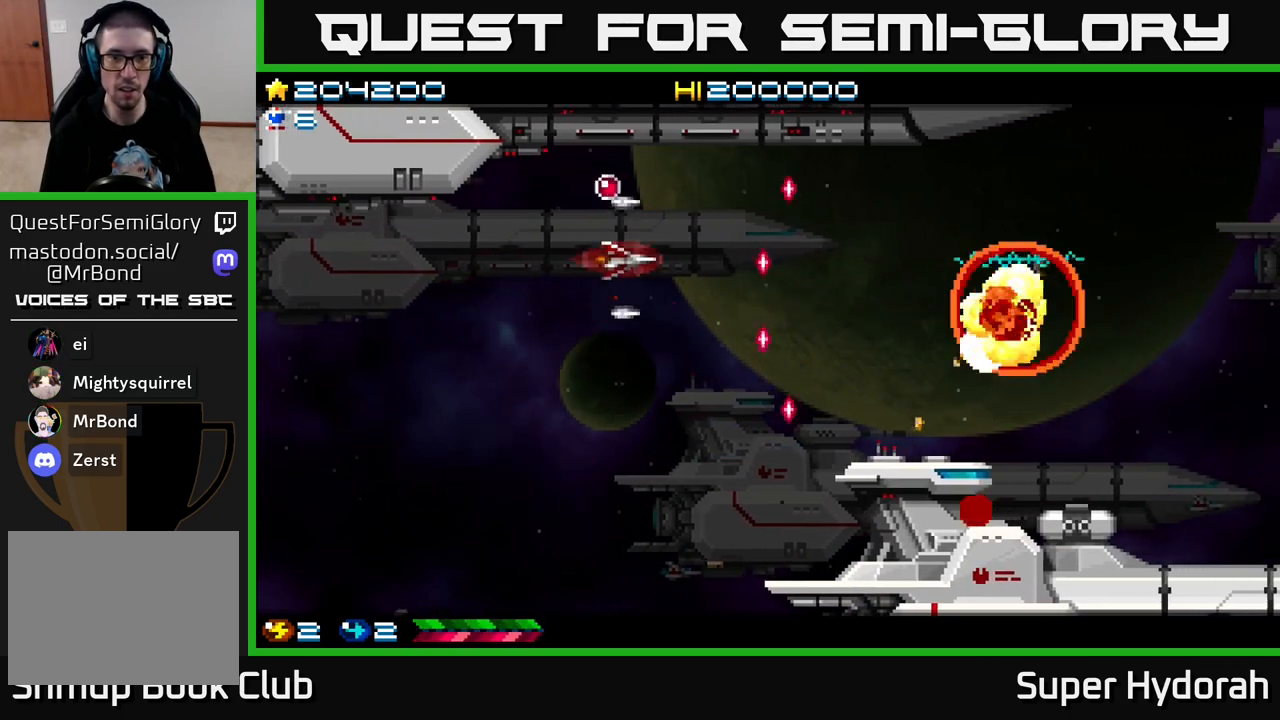
{"buttons": ["A", "DPAD_DOWN", "DPAD_RIGHT"], "left_stick": "center", "events": [[117, "DPAD_LEFT", "up"], [283, "DPAD_UP", "up"], [317, "DPAD_DOWN", "down"], [400, "DPAD_RIGHT", "down"]]}
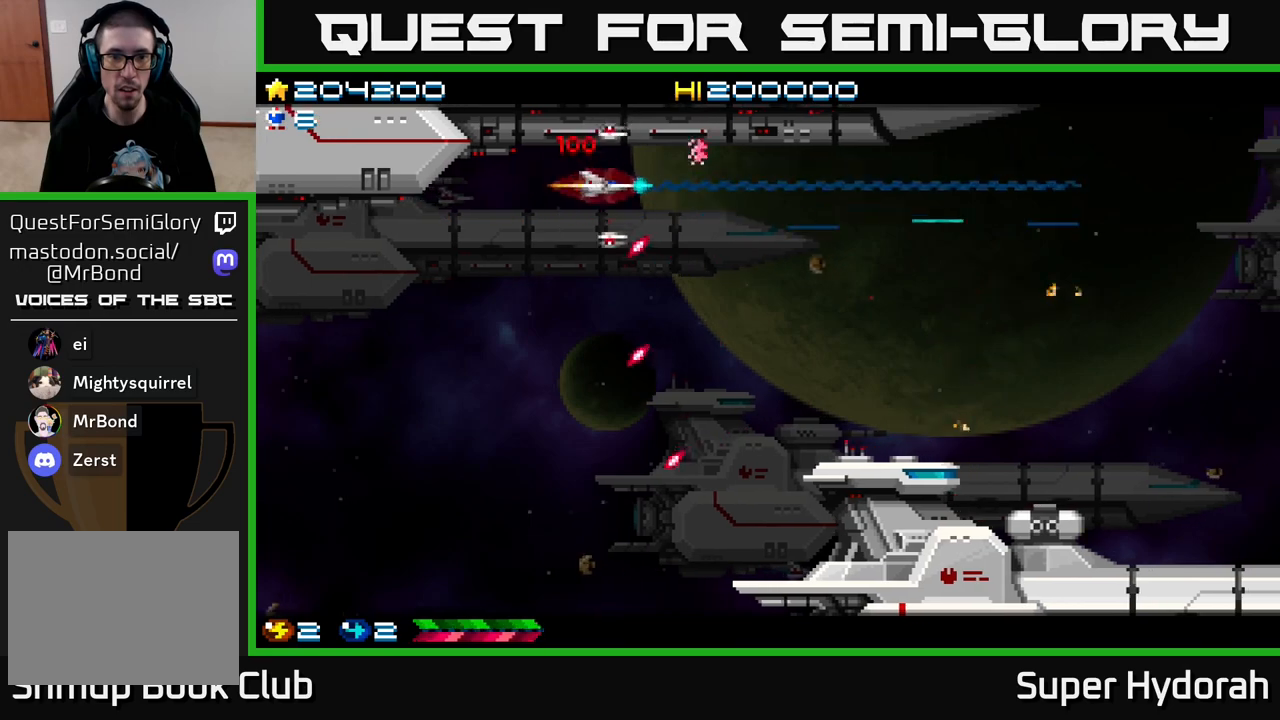
{"buttons": ["A", "DPAD_DOWN", "DPAD_RIGHT"], "left_stick": "center", "events": [[117, "DPAD_DOWN", "up"], [217, "DPAD_DOWN", "down"]]}
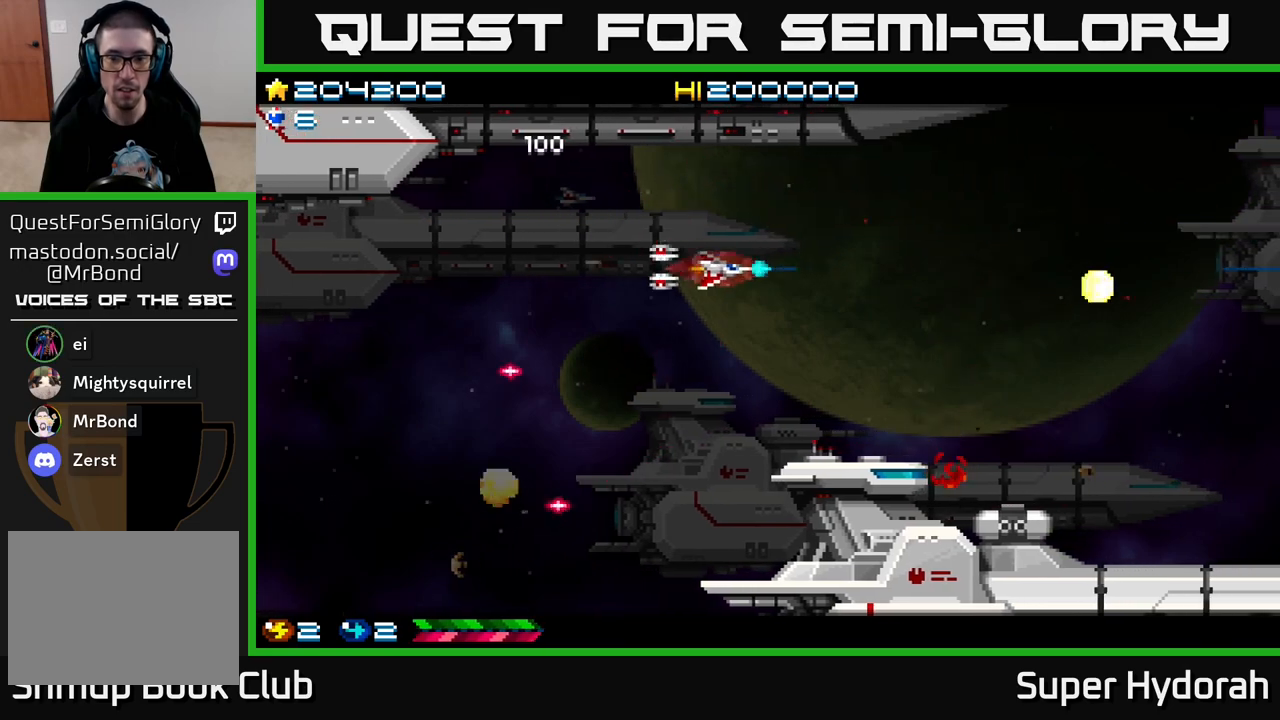
{"buttons": ["A", "DPAD_RIGHT"], "left_stick": "center", "events": [[267, "DPAD_DOWN", "up"]]}
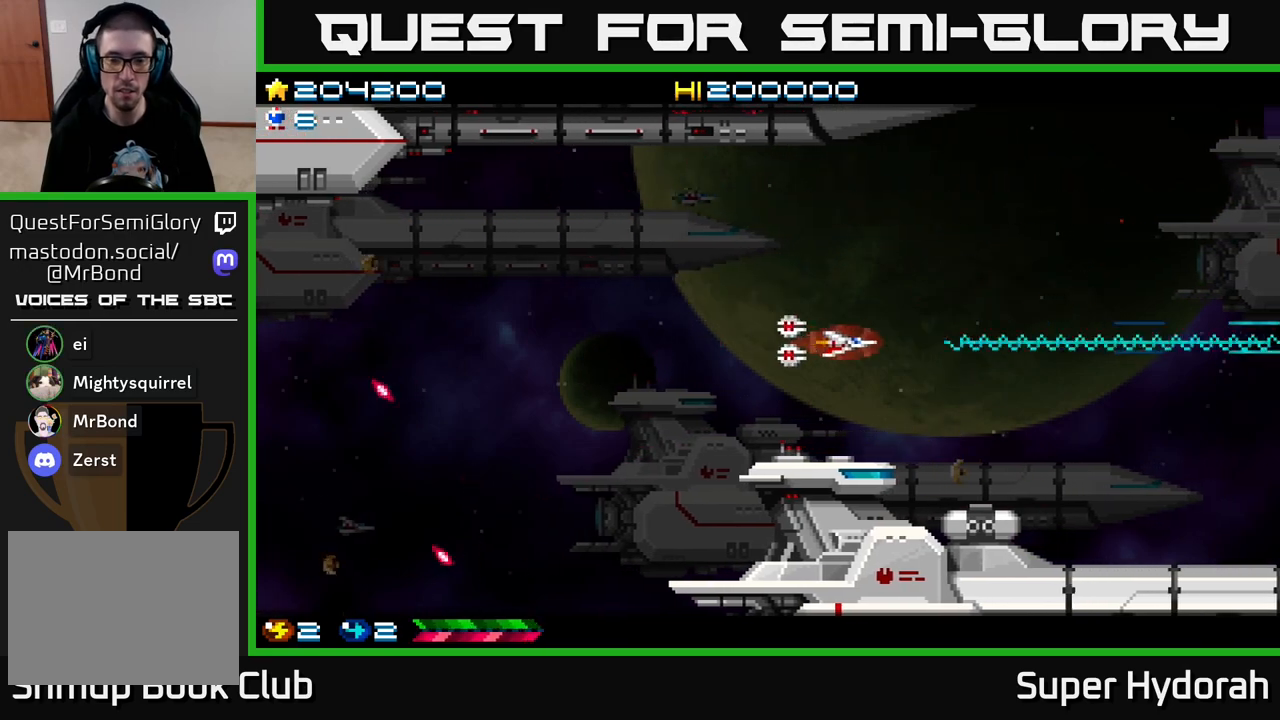
{"buttons": ["A", "DPAD_RIGHT"], "left_stick": "center", "events": [[17, "DPAD_DOWN", "down"], [167, "DPAD_DOWN", "up"], [350, "DPAD_DOWN", "down"], [483, "DPAD_DOWN", "up"]]}
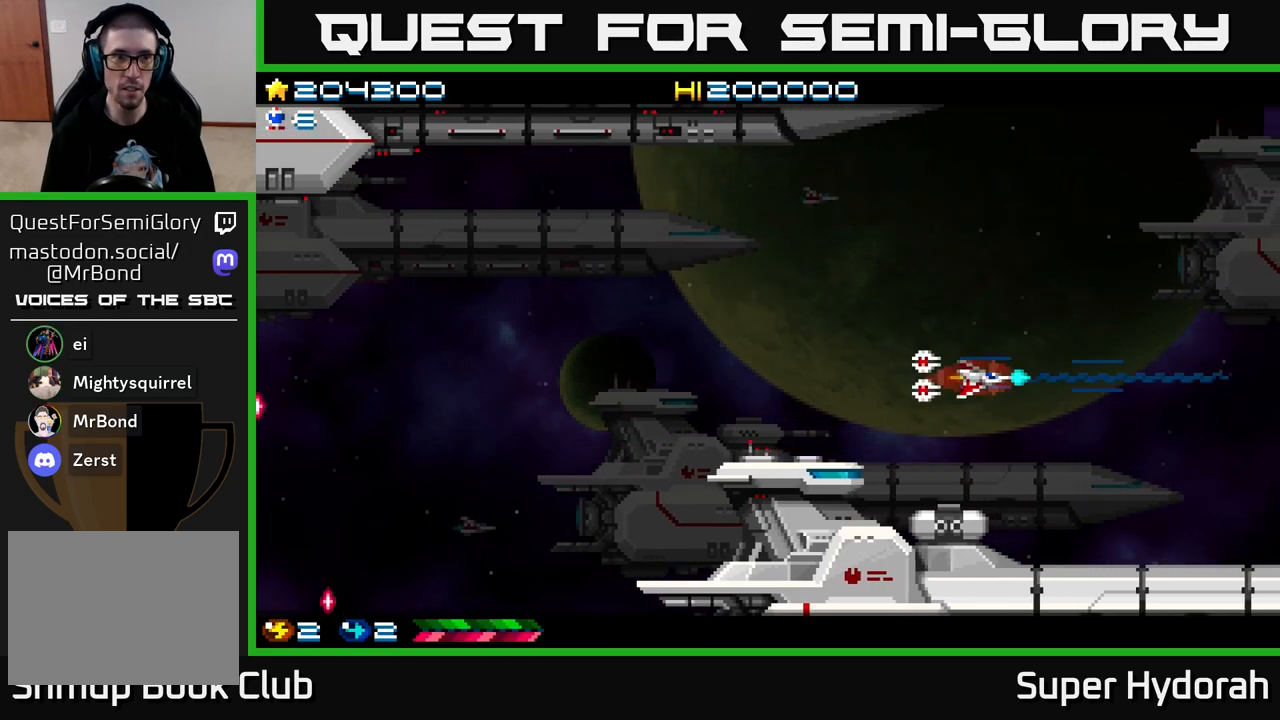
{"buttons": ["A", "DPAD_RIGHT"], "left_stick": "center", "events": [[100, "DPAD_DOWN", "down"], [133, "DPAD_RIGHT", "up"], [200, "DPAD_RIGHT", "down"], [450, "DPAD_DOWN", "up"]]}
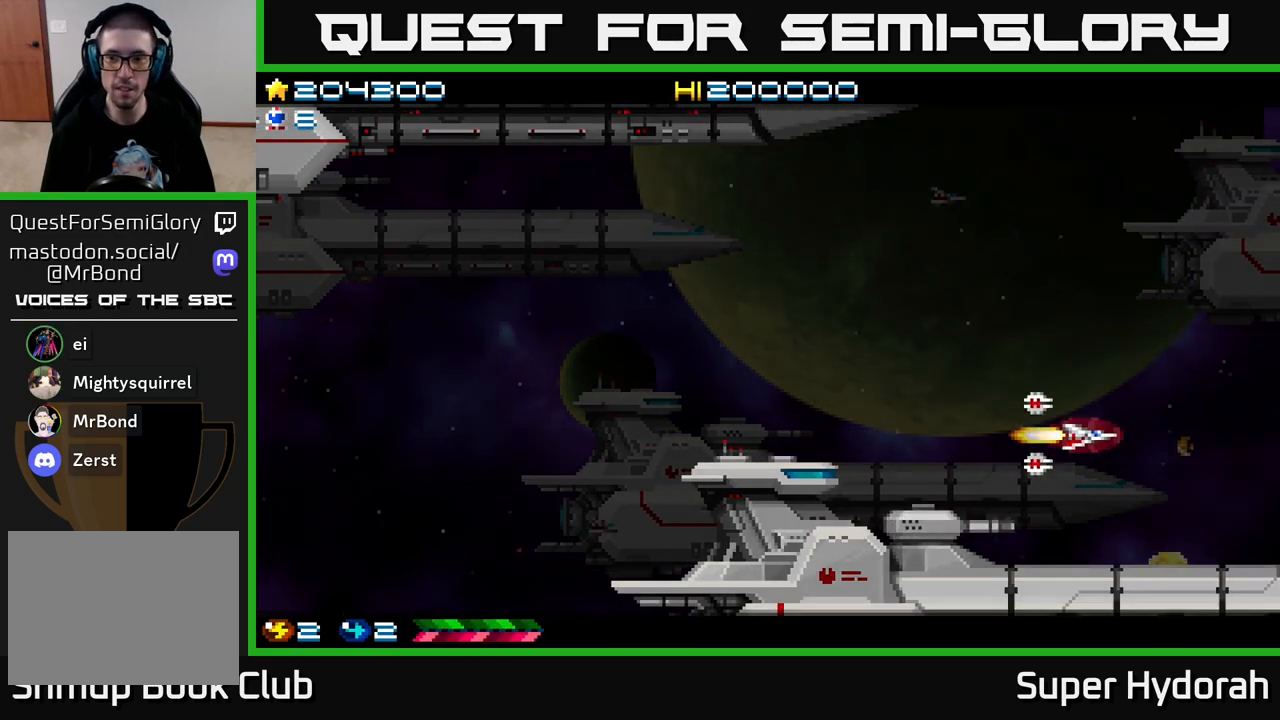
{"buttons": [], "left_stick": "center", "events": [[200, "DPAD_RIGHT", "up"], [450, "A", "up"]]}
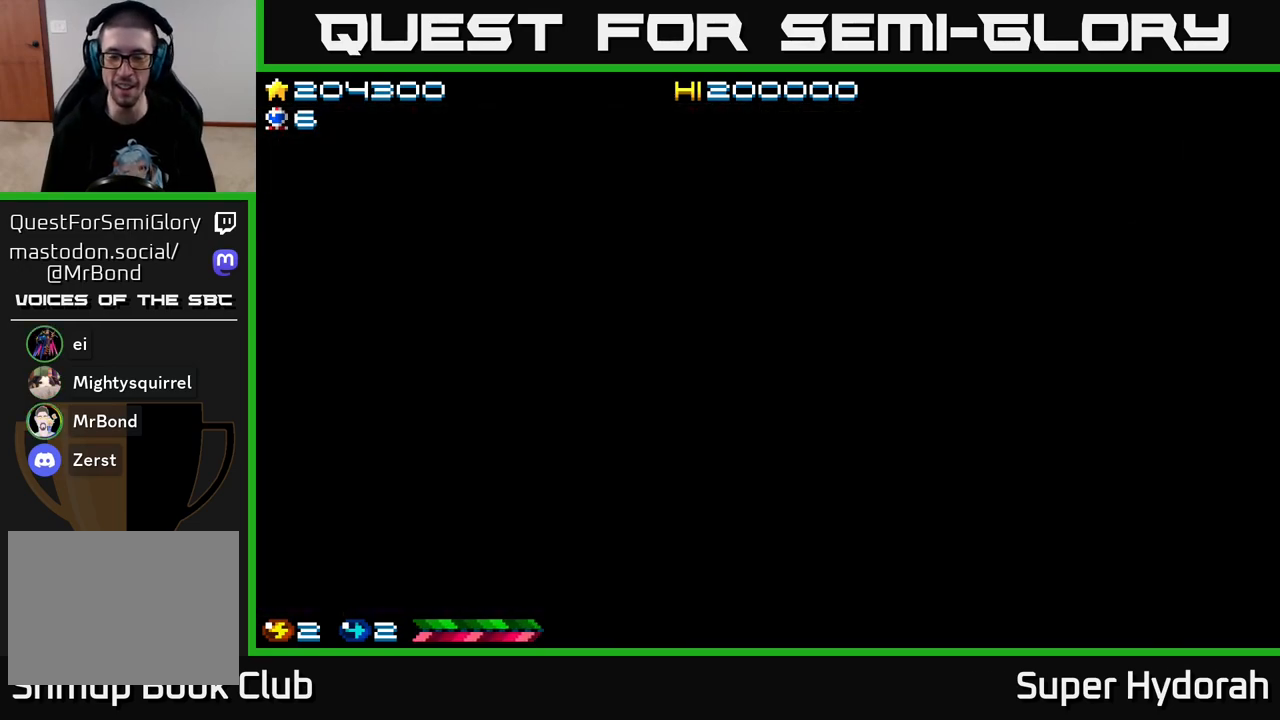
{"buttons": [], "left_stick": "center", "events": []}
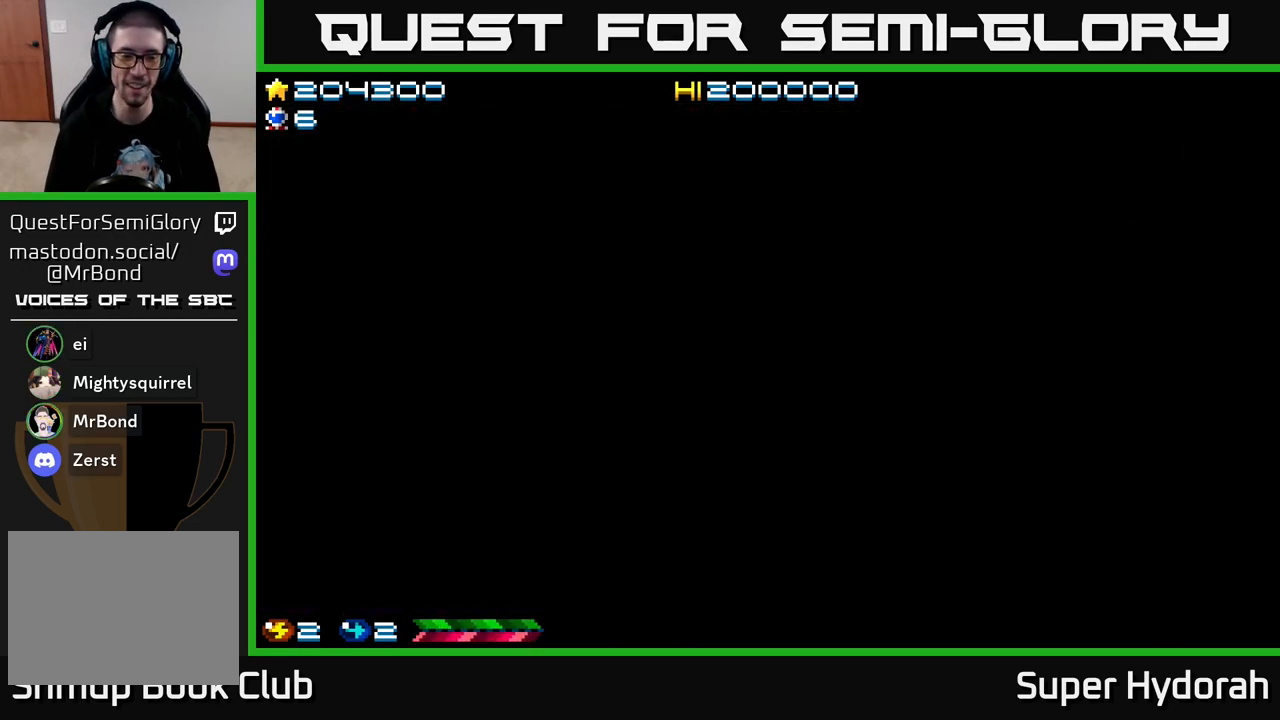
{"buttons": [], "left_stick": "center", "events": []}
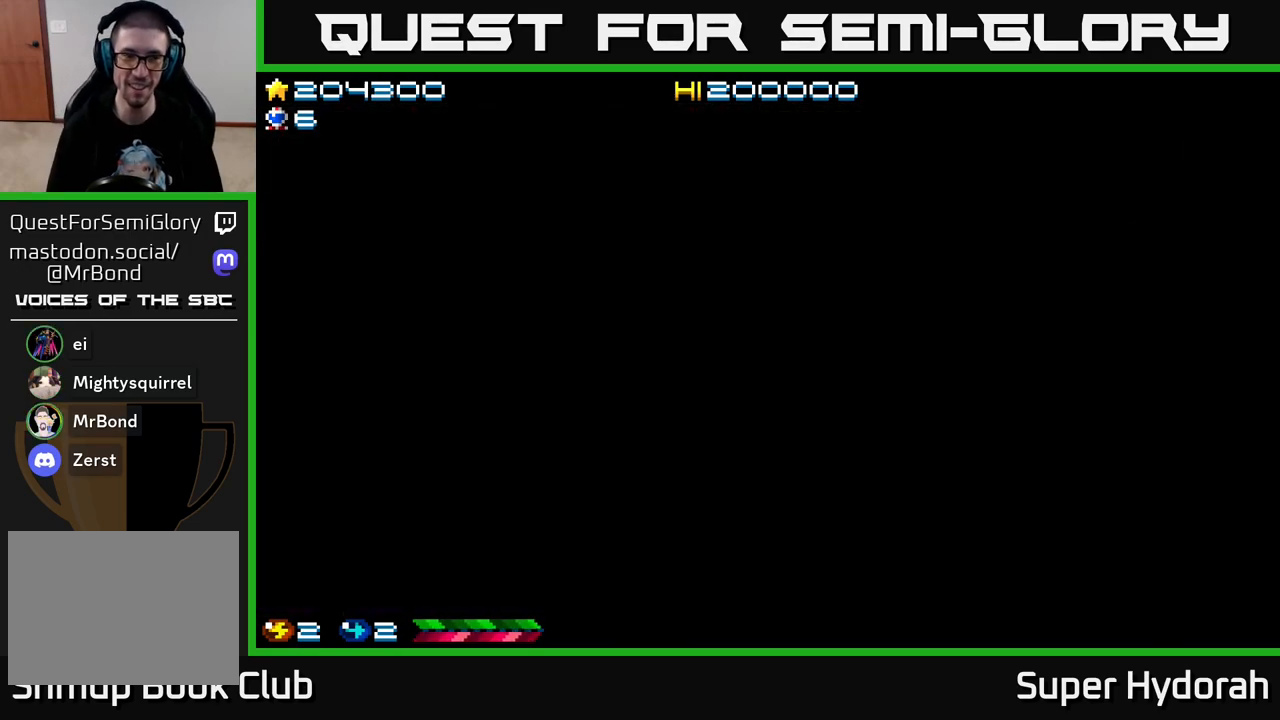
{"buttons": [], "left_stick": "center", "events": []}
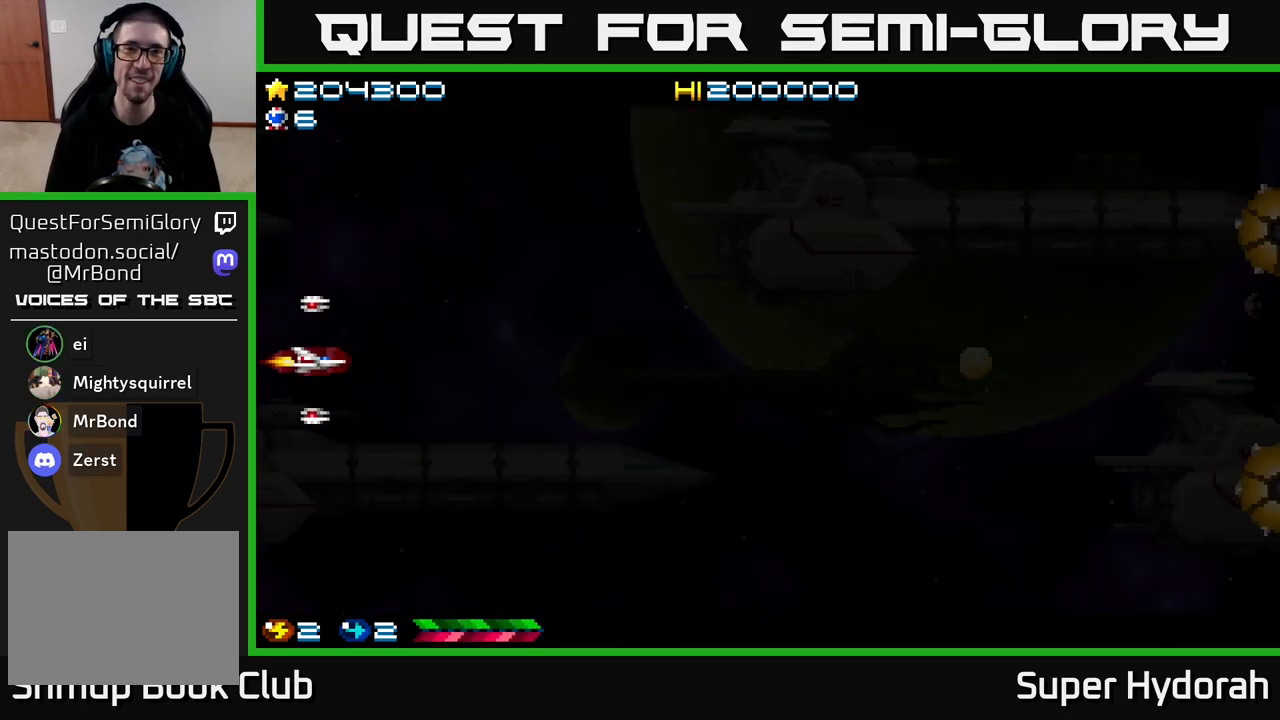
{"buttons": ["A", "DPAD_UP", "DPAD_RIGHT"], "left_stick": "center", "events": [[333, "DPAD_RIGHT", "down"], [350, "A", "down"], [450, "DPAD_UP", "down"]]}
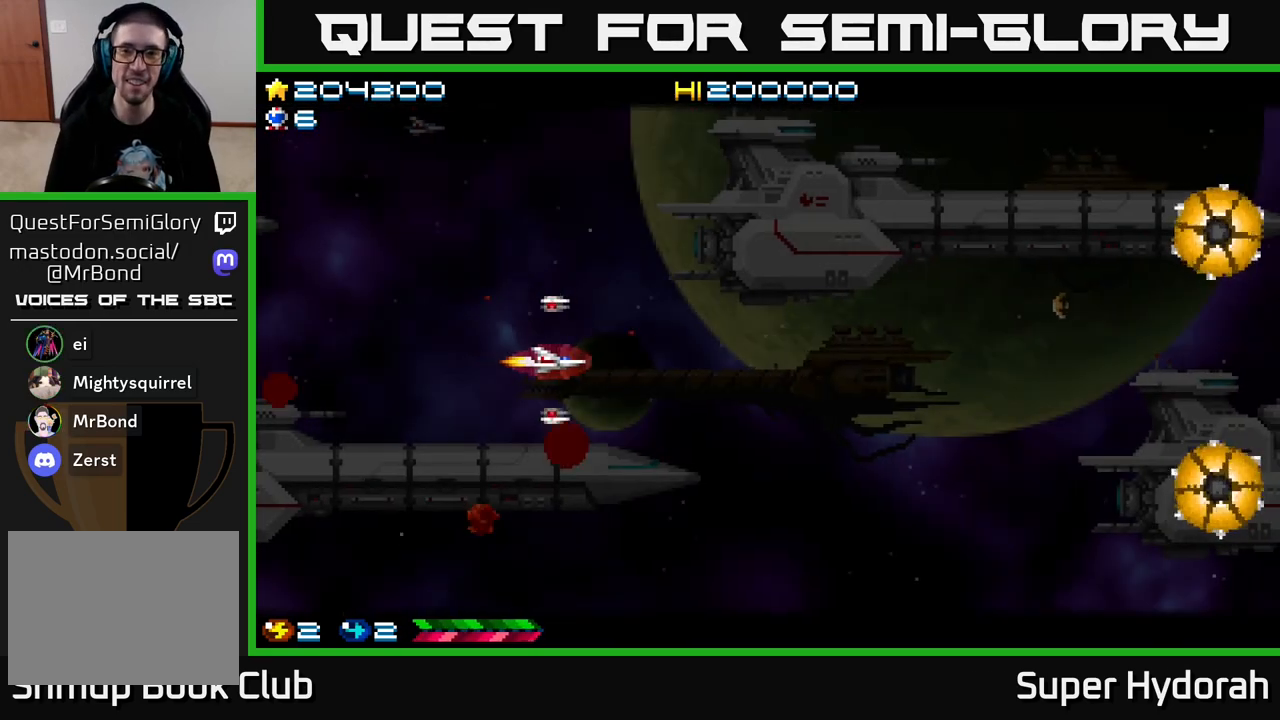
{"buttons": ["A", "DPAD_UP", "DPAD_RIGHT"], "left_stick": "center", "events": []}
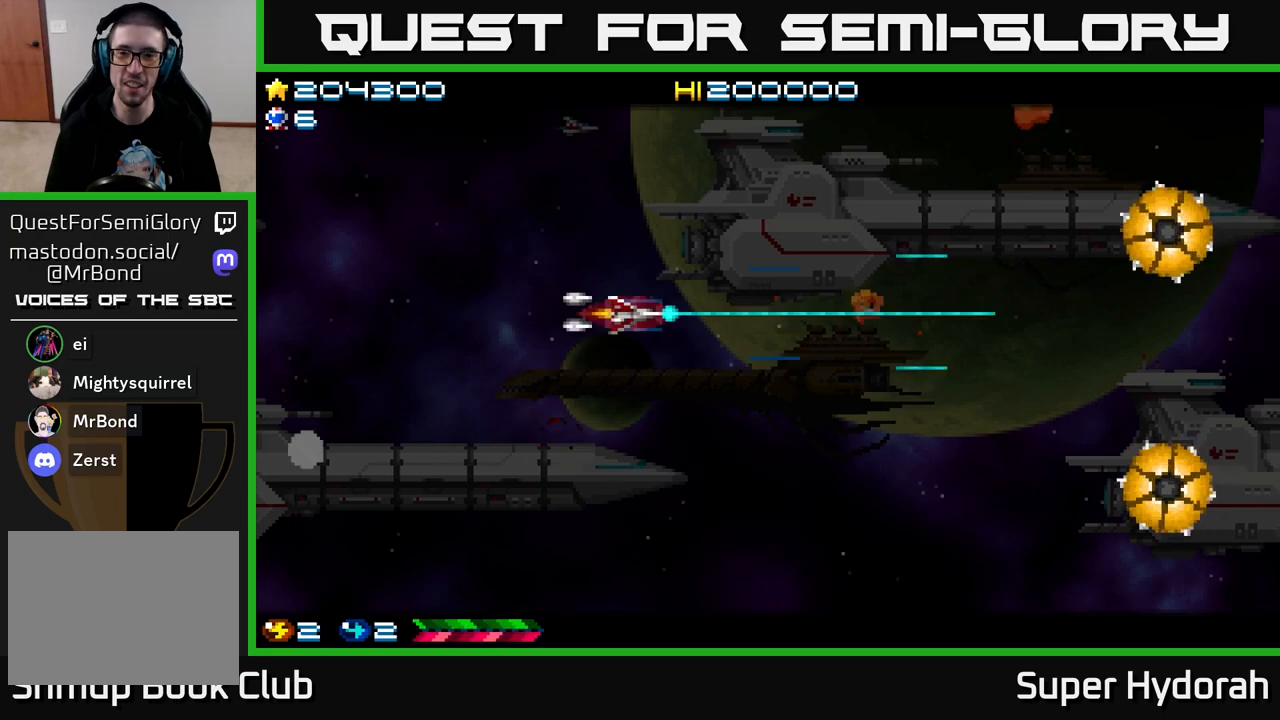
{"buttons": ["A", "DPAD_RIGHT"], "left_stick": "center", "events": [[317, "DPAD_UP", "up"]]}
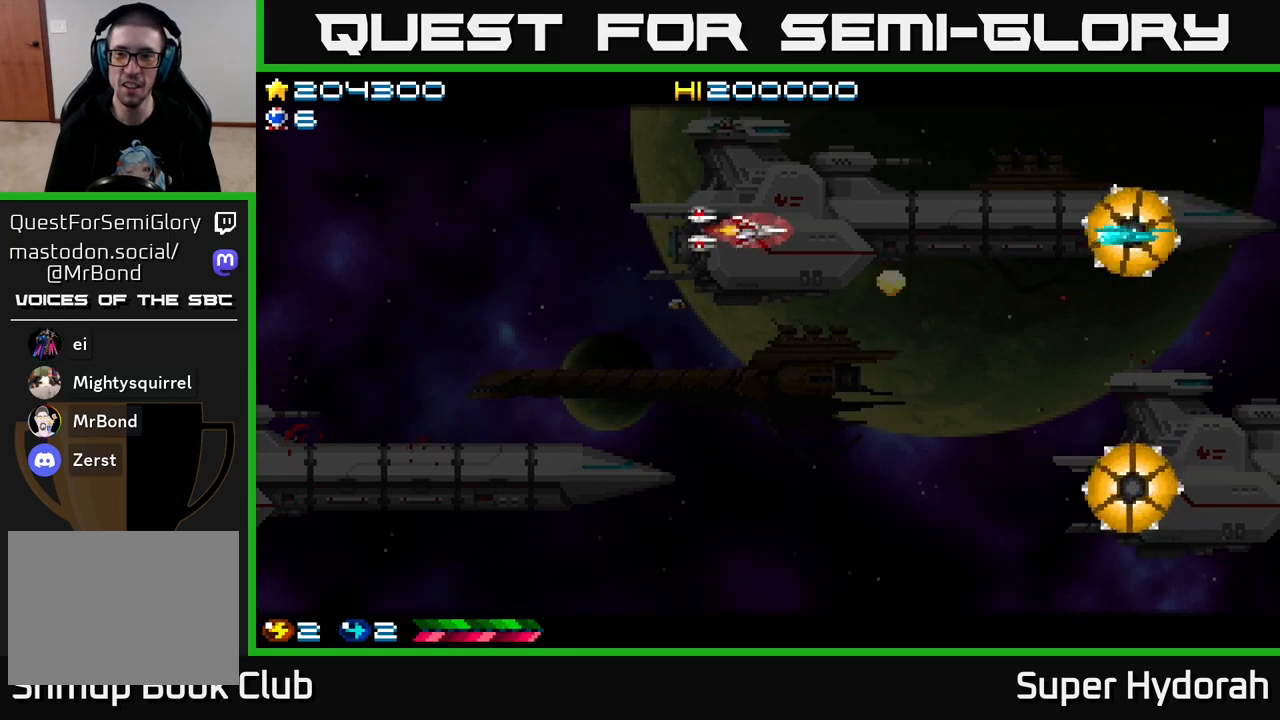
{"buttons": ["A", "DPAD_LEFT"], "left_stick": "center", "events": [[350, "DPAD_RIGHT", "up"], [383, "DPAD_LEFT", "down"]]}
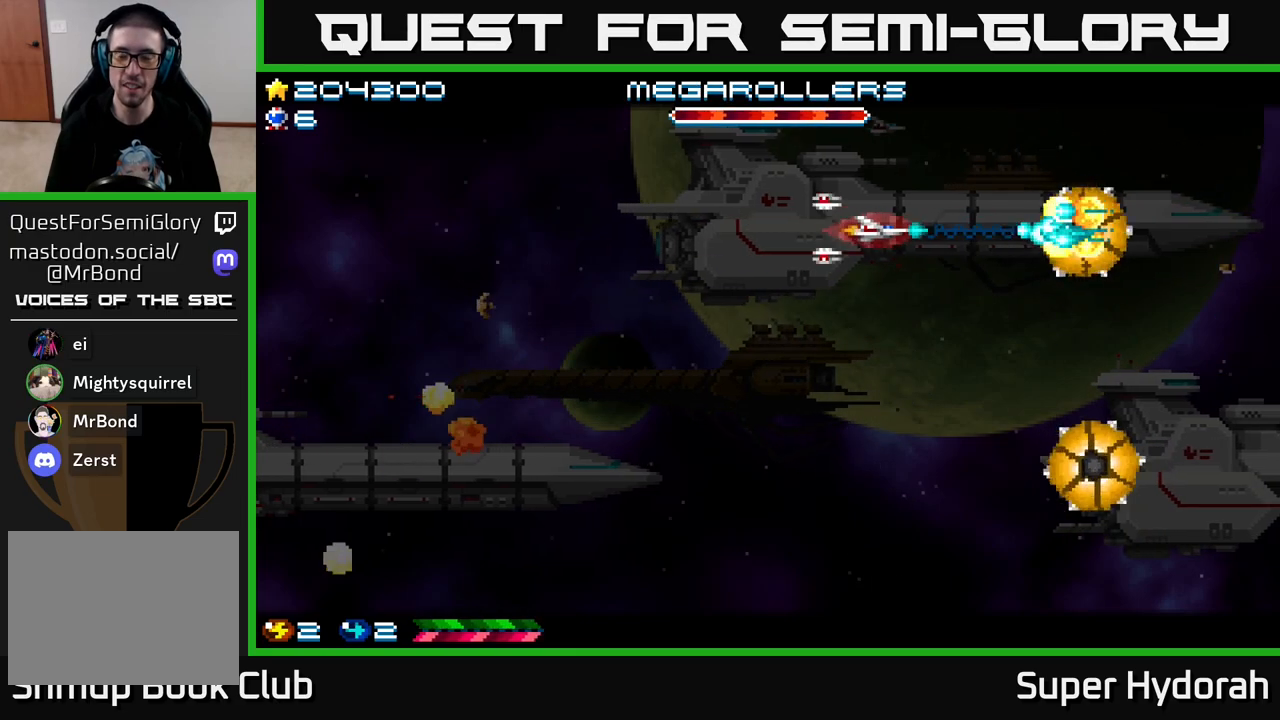
{"buttons": ["A", "DPAD_LEFT"], "left_stick": "center", "events": []}
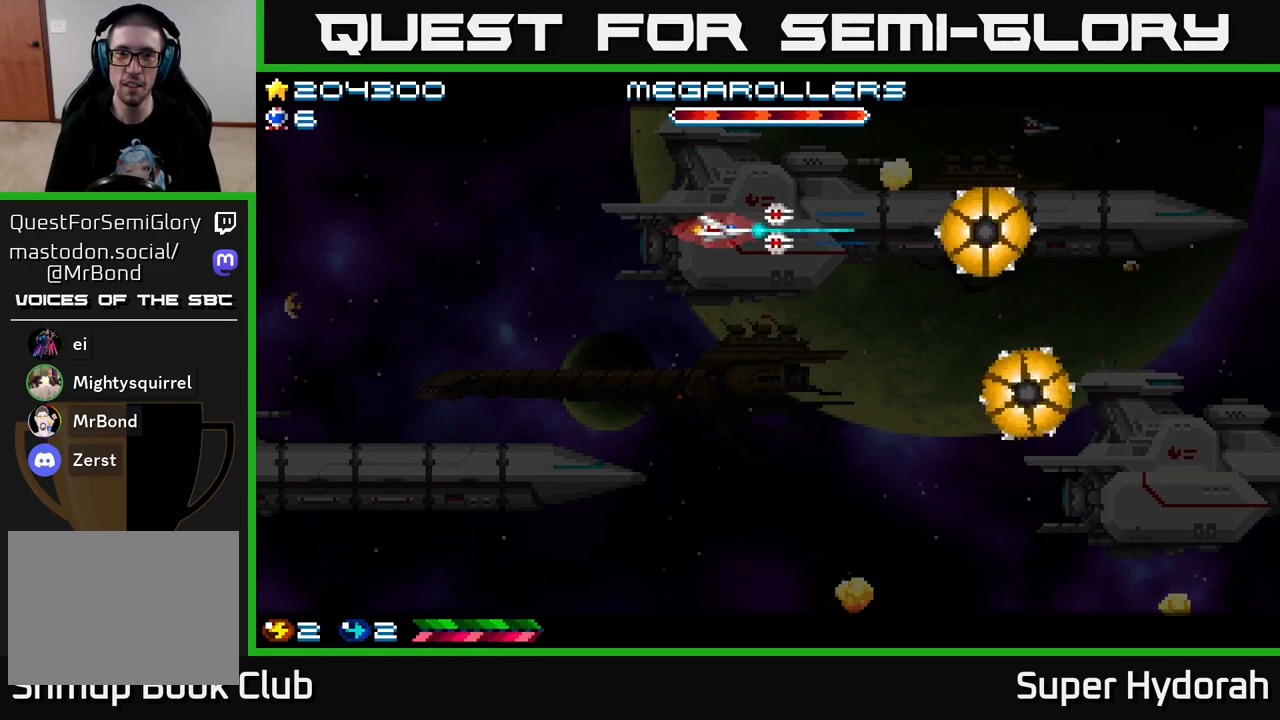
{"buttons": ["A", "DPAD_LEFT"], "left_stick": "center", "events": []}
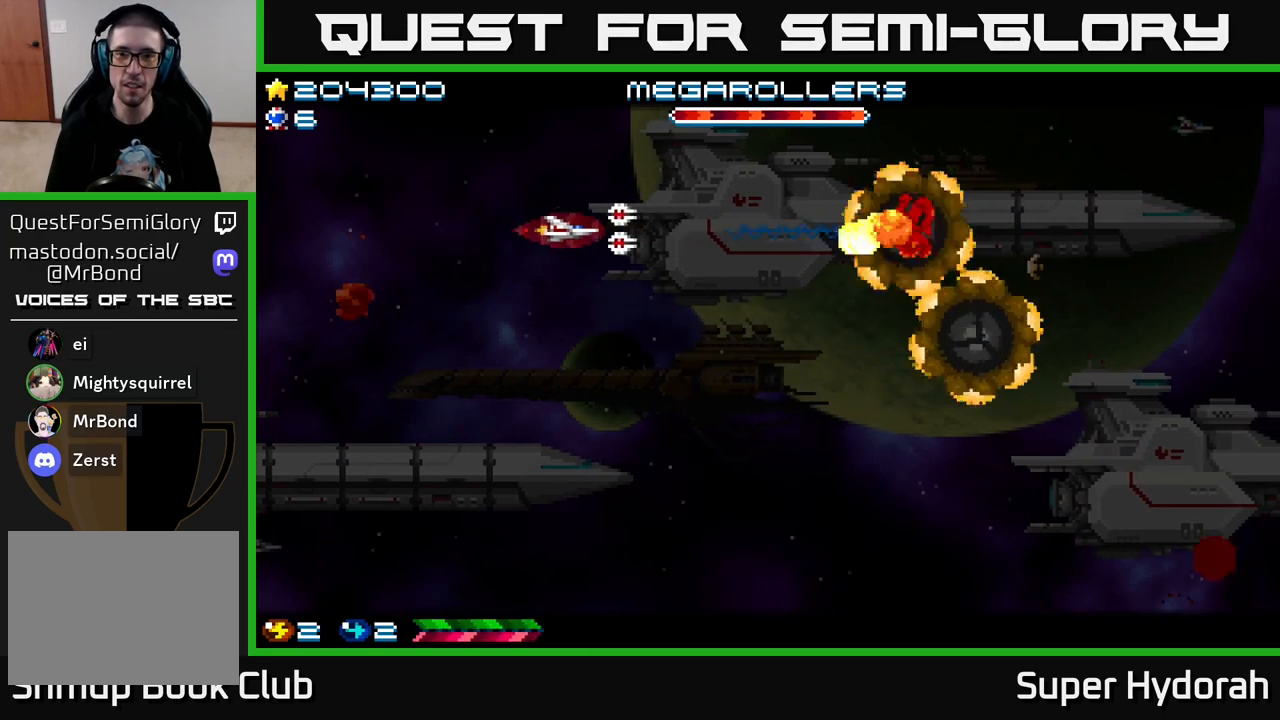
{"buttons": ["A", "DPAD_LEFT"], "left_stick": "center", "events": [[133, "DPAD_LEFT", "up"], [233, "DPAD_LEFT", "down"]]}
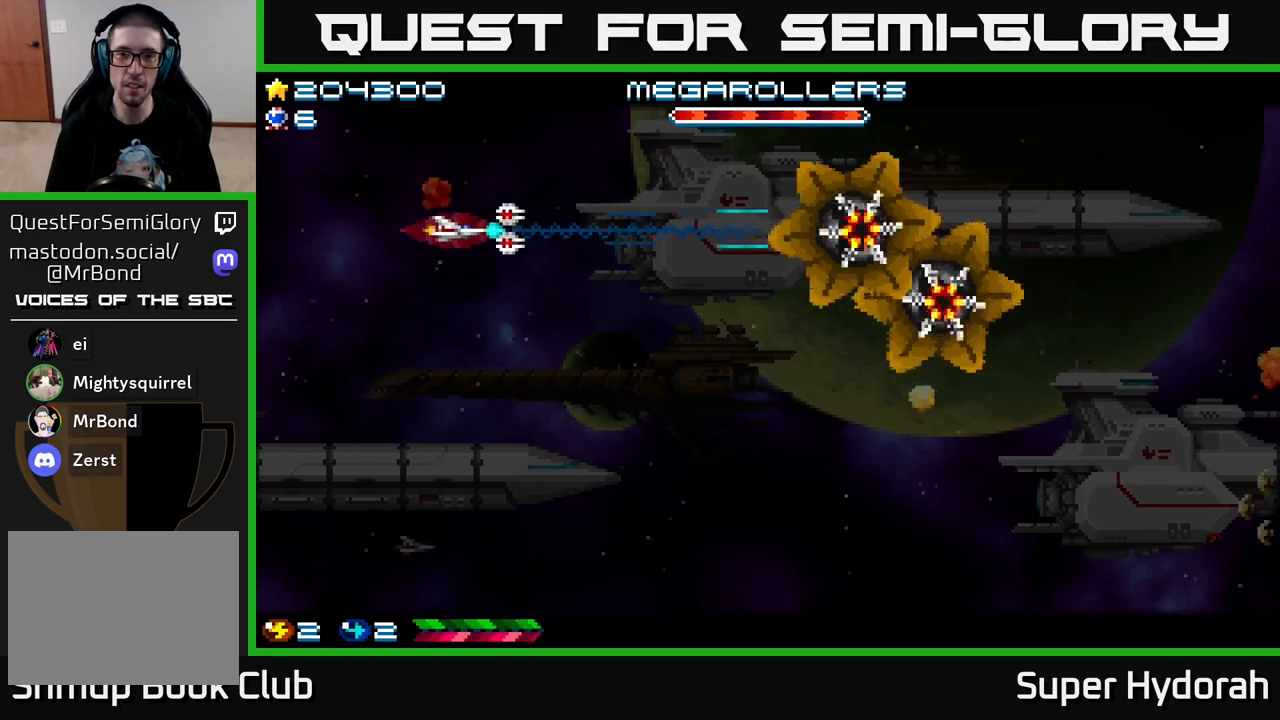
{"buttons": ["A"], "left_stick": "center", "events": [[250, "DPAD_LEFT", "up"]]}